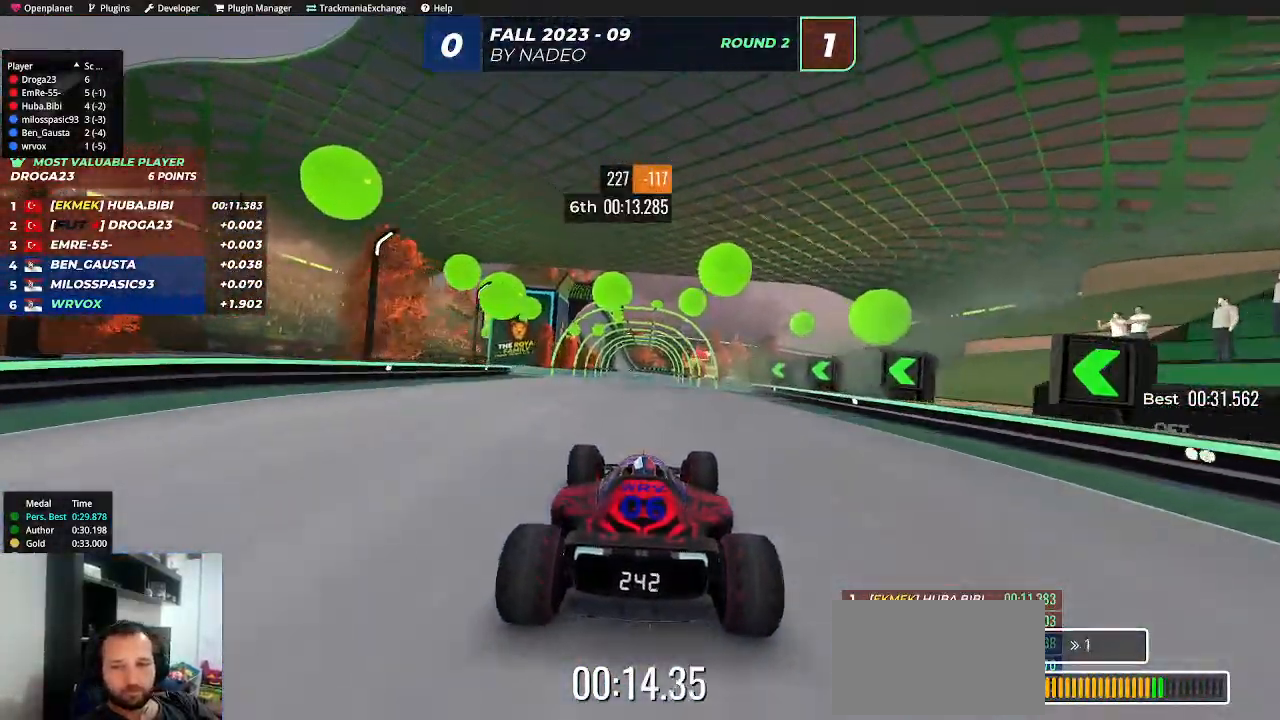
Gameplay with keyboard; each line is a JSON object with the keys held at the frame after it. "events" lists presses ("down") and releases ("up") of "down", "left", "right", "shift" and "up" between this image and that frame as [ms after this image, input, new state], when the widget could be followed in between. No other keys are recorded. Mouse input is not recorded.
{"keys": ["left", "up"], "events": [[33, "left", "up"], [183, "right", "down"], [233, "right", "up"], [433, "left", "down"]]}
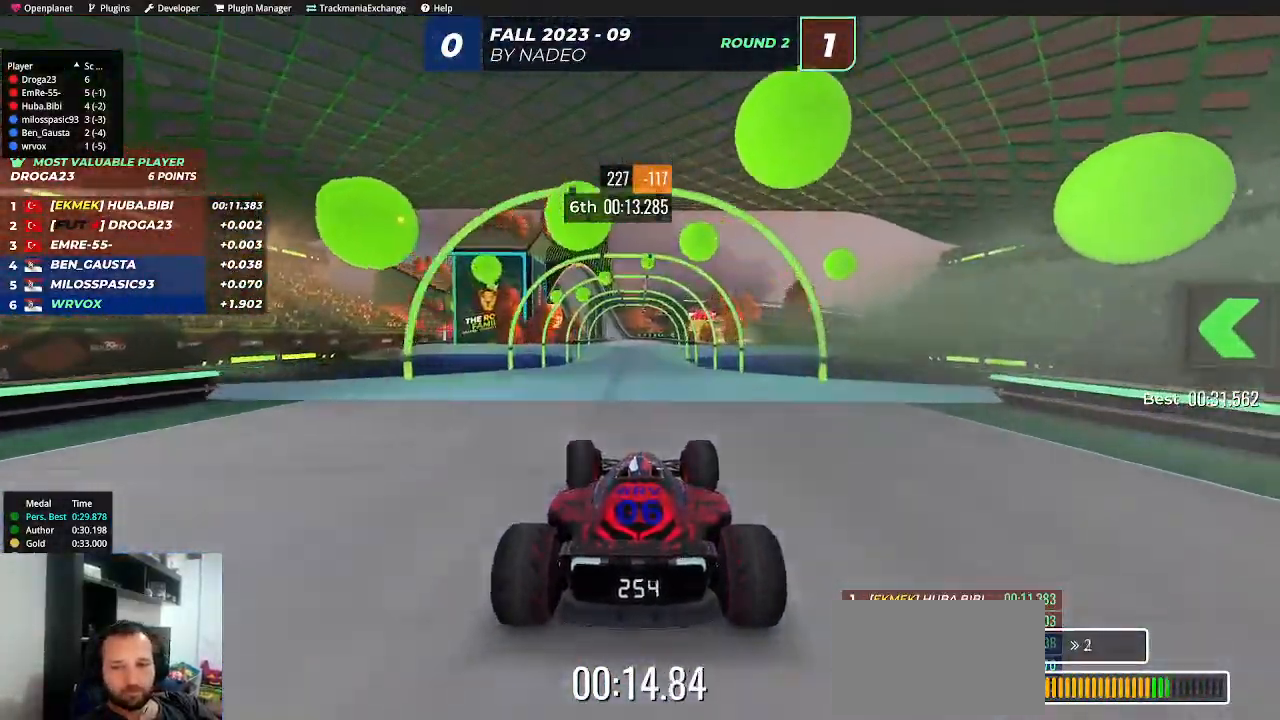
{"keys": ["up"], "events": [[17, "left", "up"], [233, "right", "down"], [283, "right", "up"]]}
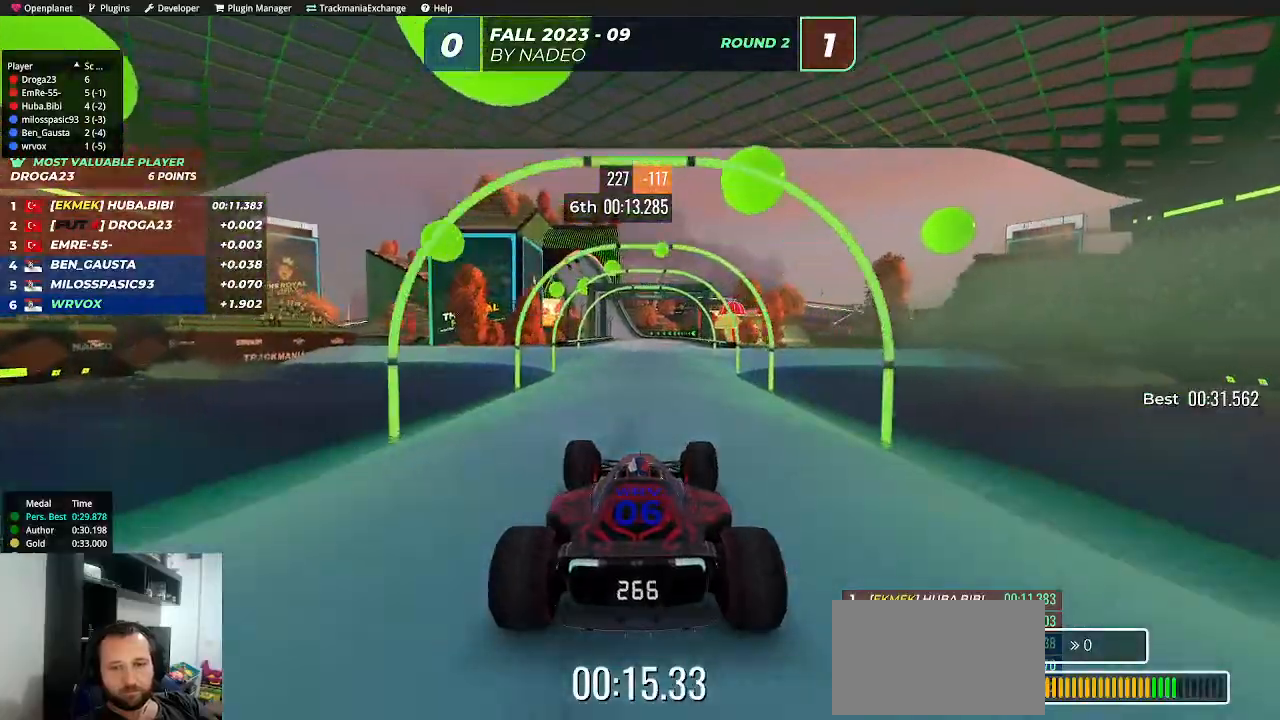
{"keys": ["up"], "events": []}
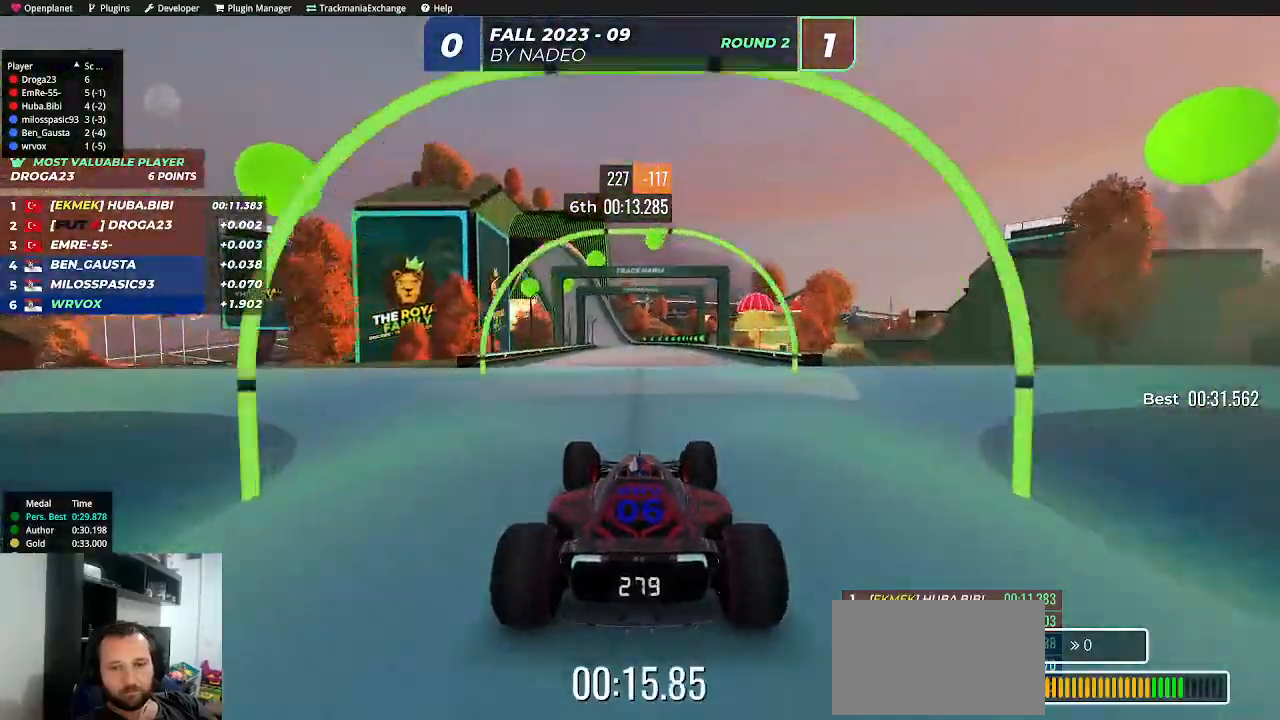
{"keys": ["up"], "events": []}
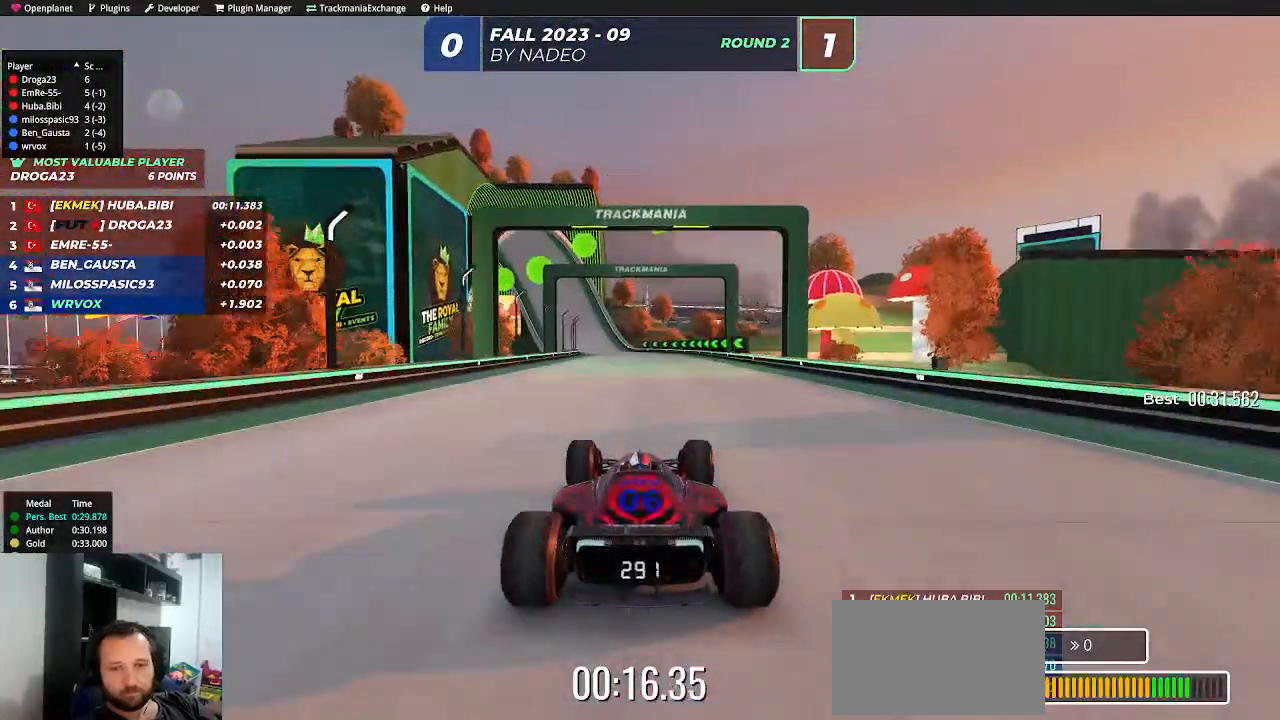
{"keys": ["up"], "events": [[200, "left", "down"], [317, "left", "up"]]}
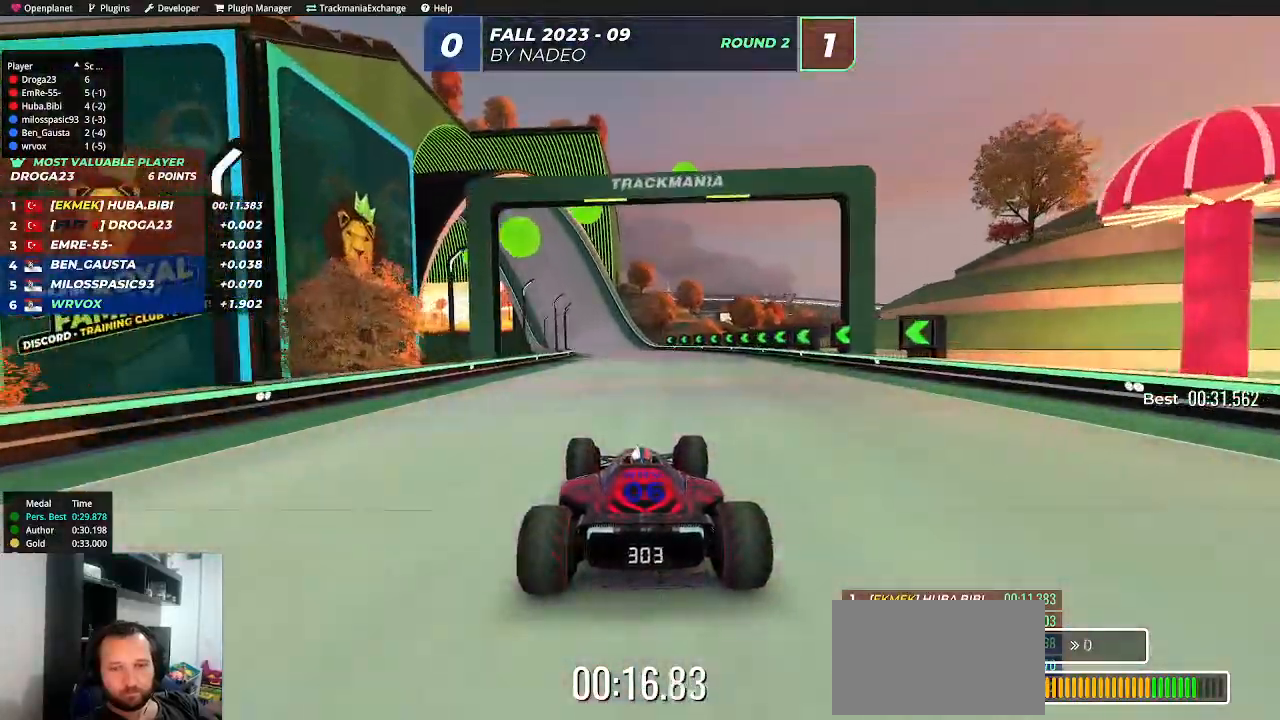
{"keys": ["up"], "events": [[167, "left", "down"], [300, "left", "up"]]}
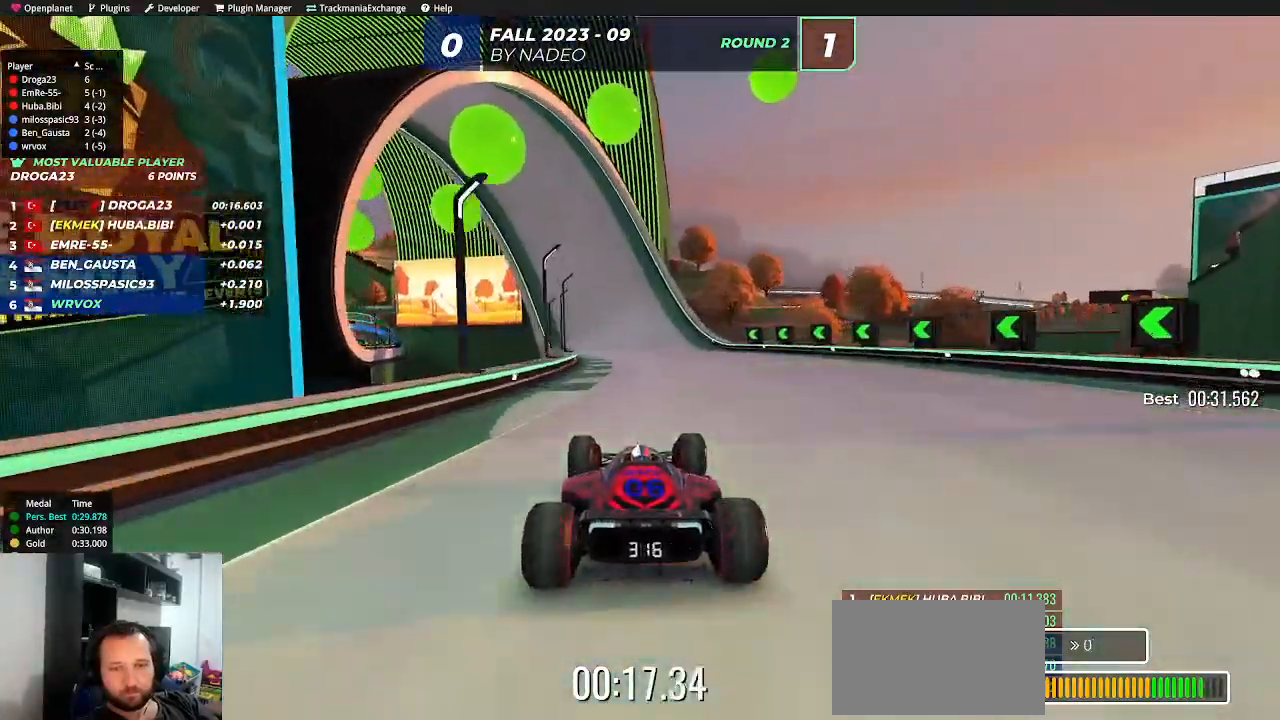
{"keys": ["up"], "events": []}
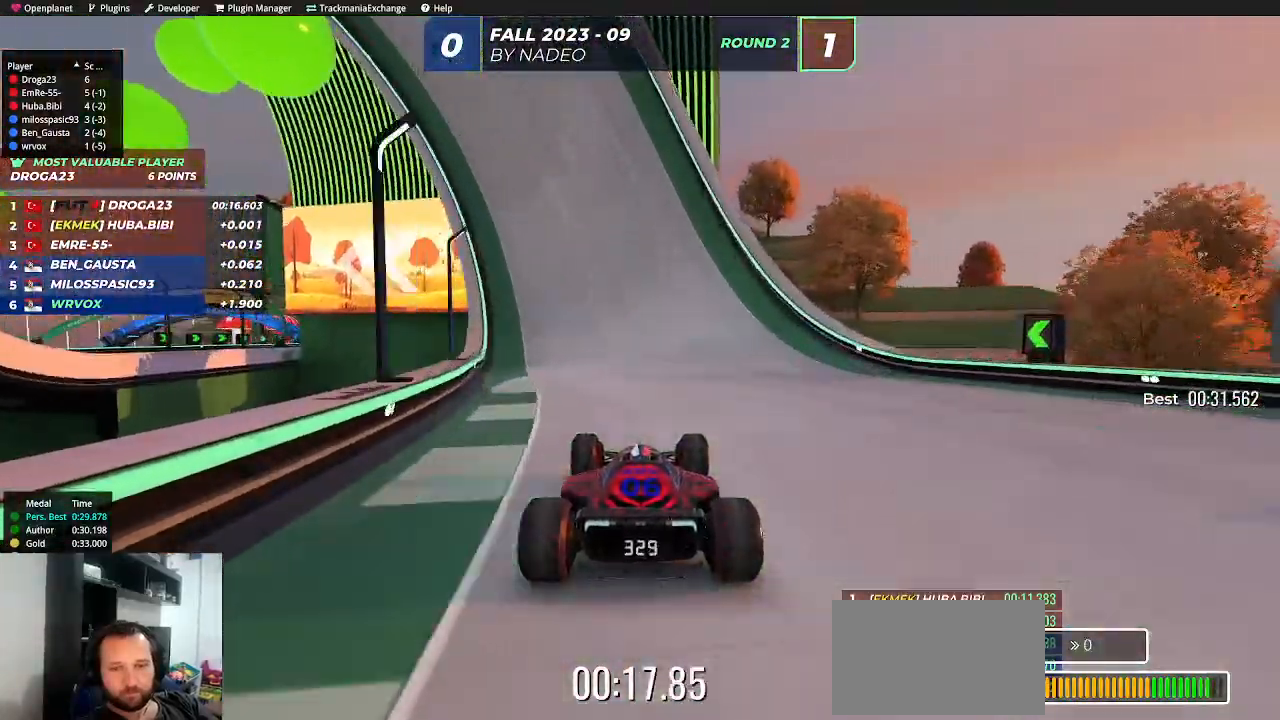
{"keys": ["up"], "events": [[50, "left", "down"], [183, "left", "up"]]}
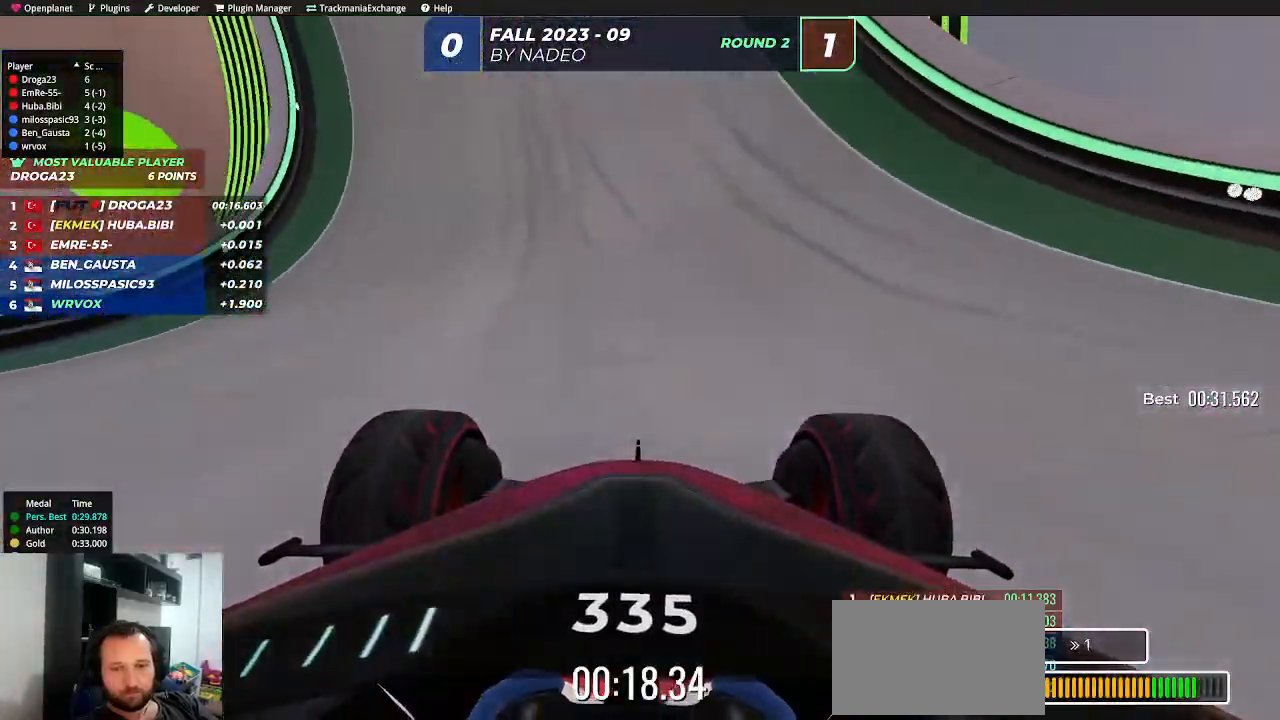
{"keys": ["up"], "events": [[200, "left", "down"], [400, "left", "up"]]}
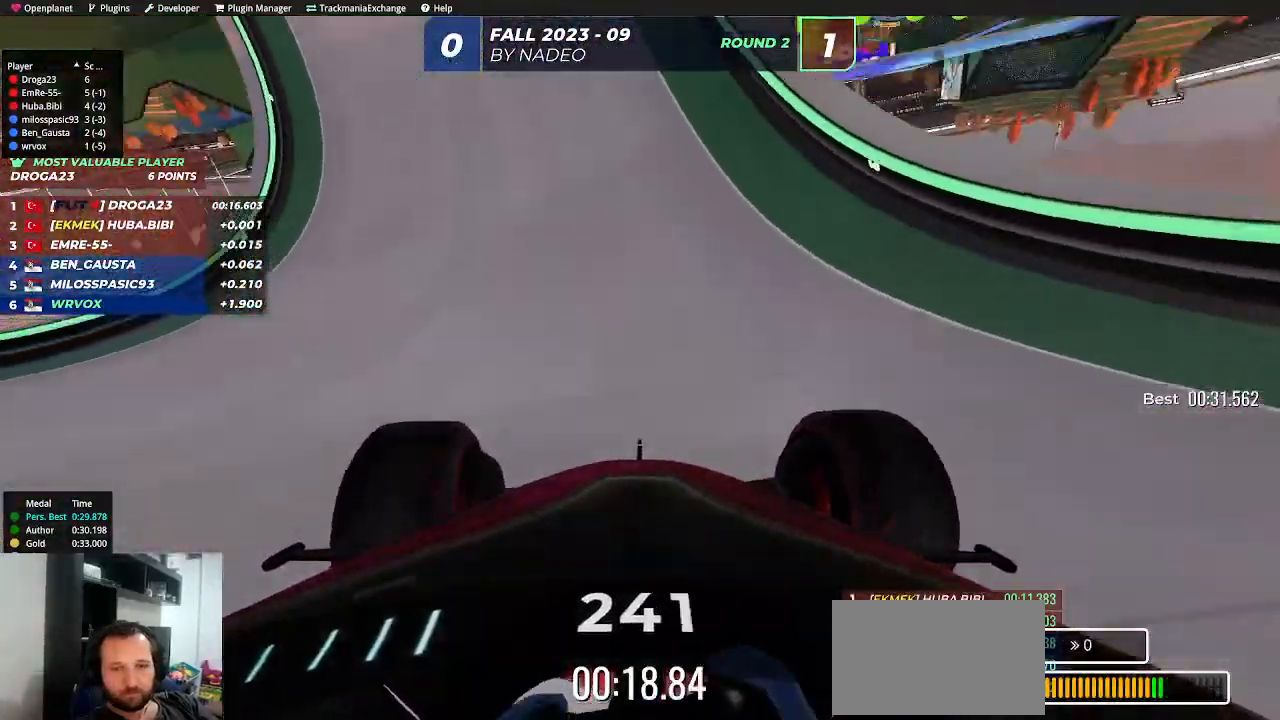
{"keys": ["up"], "events": [[17, "left", "down"], [200, "left", "up"]]}
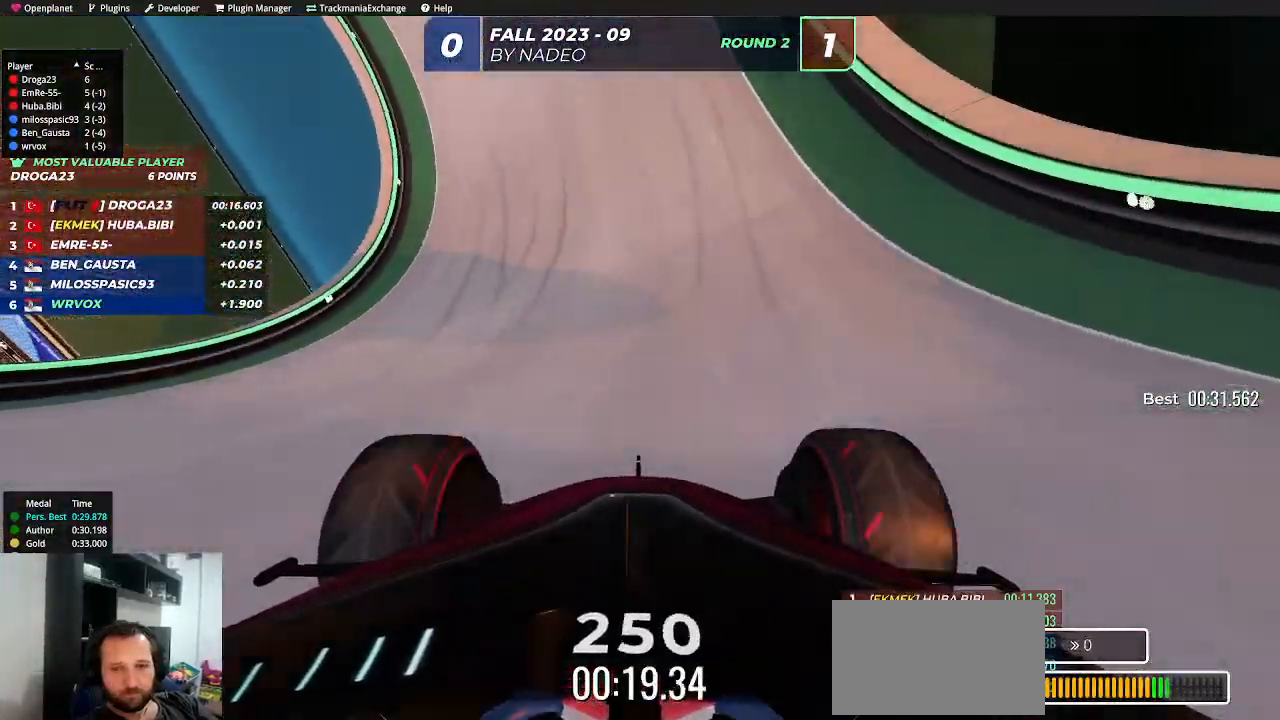
{"keys": ["right", "up"], "events": [[433, "right", "down"]]}
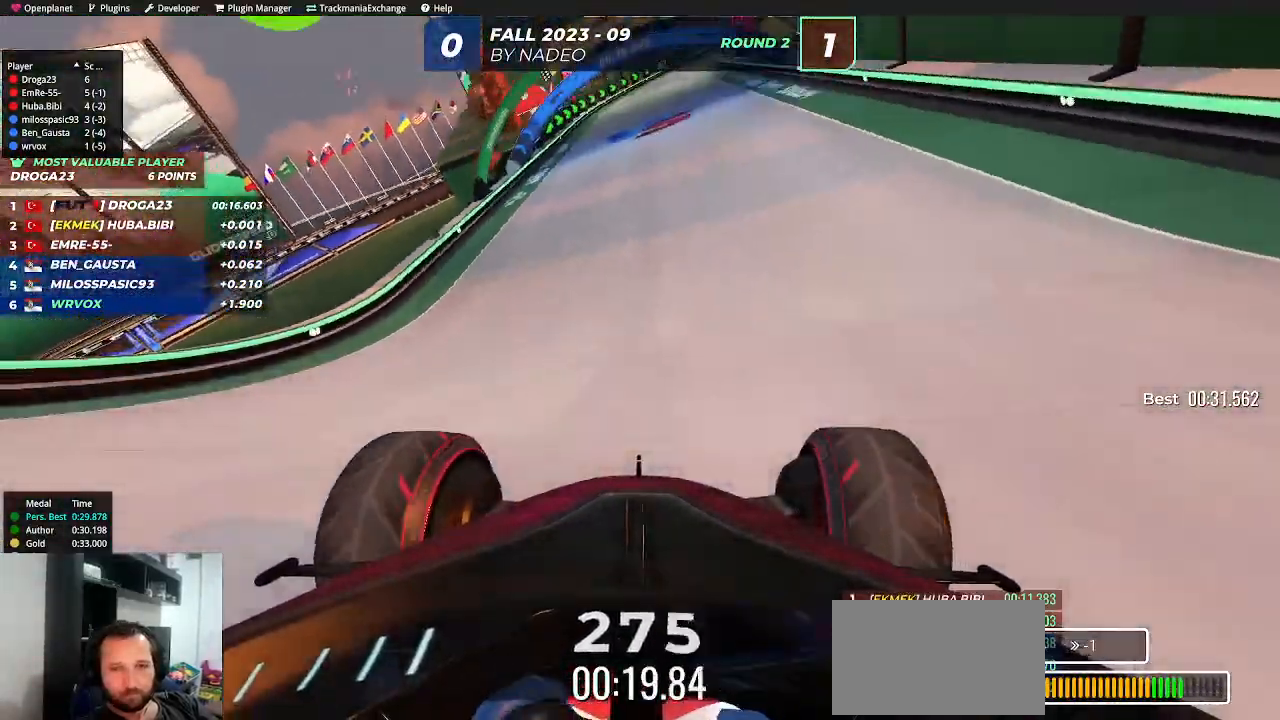
{"keys": ["up"], "events": [[117, "right", "up"], [283, "right", "down"], [450, "right", "up"]]}
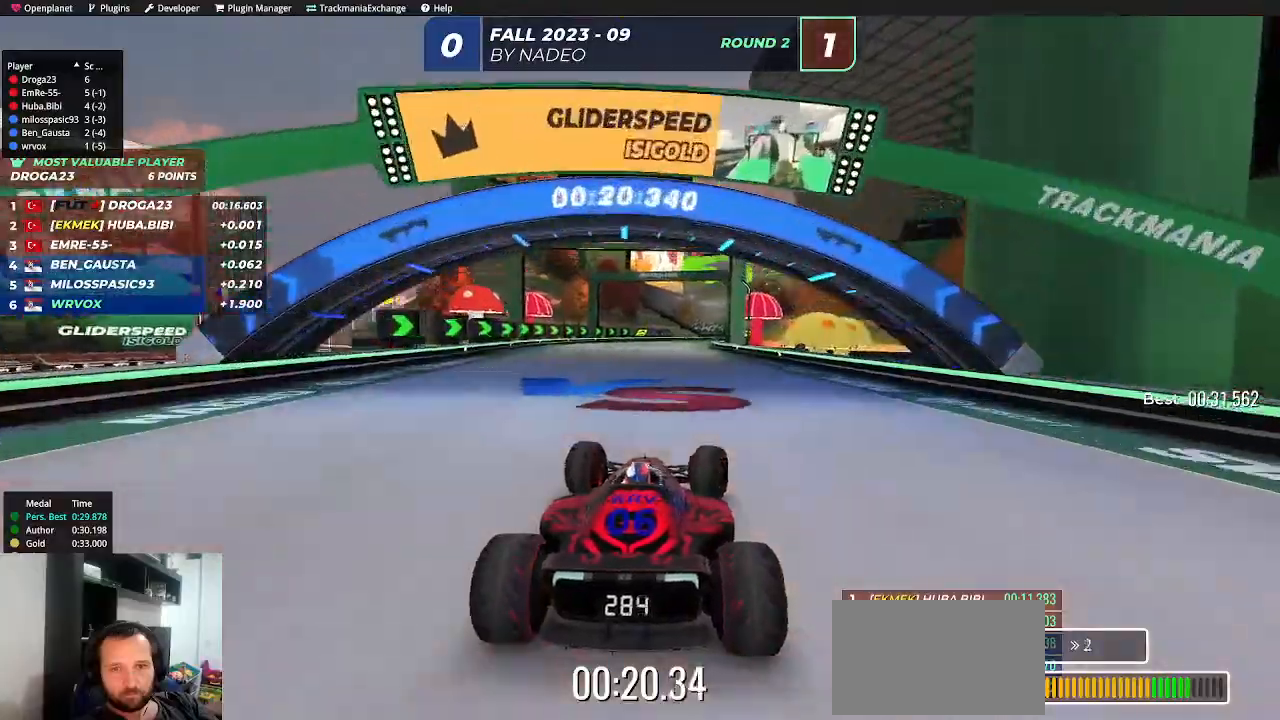
{"keys": ["up"], "events": [[150, "left", "down"], [250, "left", "up"]]}
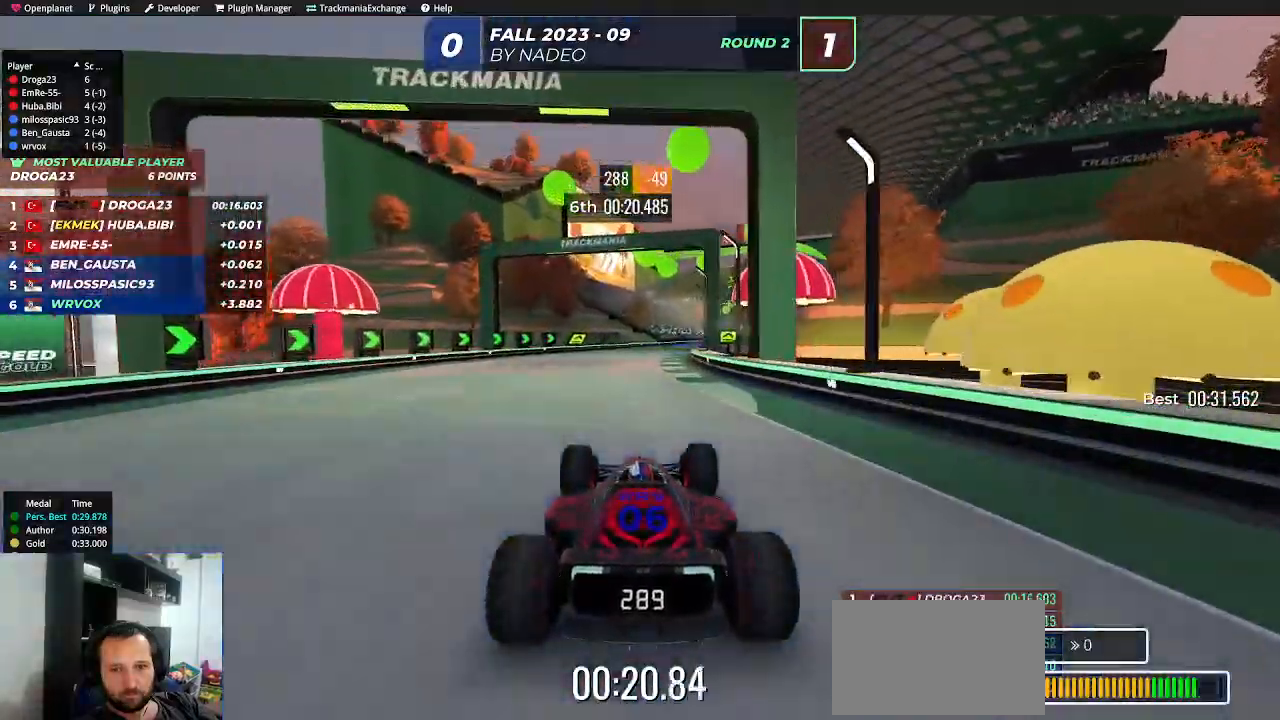
{"keys": ["right", "up"], "events": [[317, "right", "down"]]}
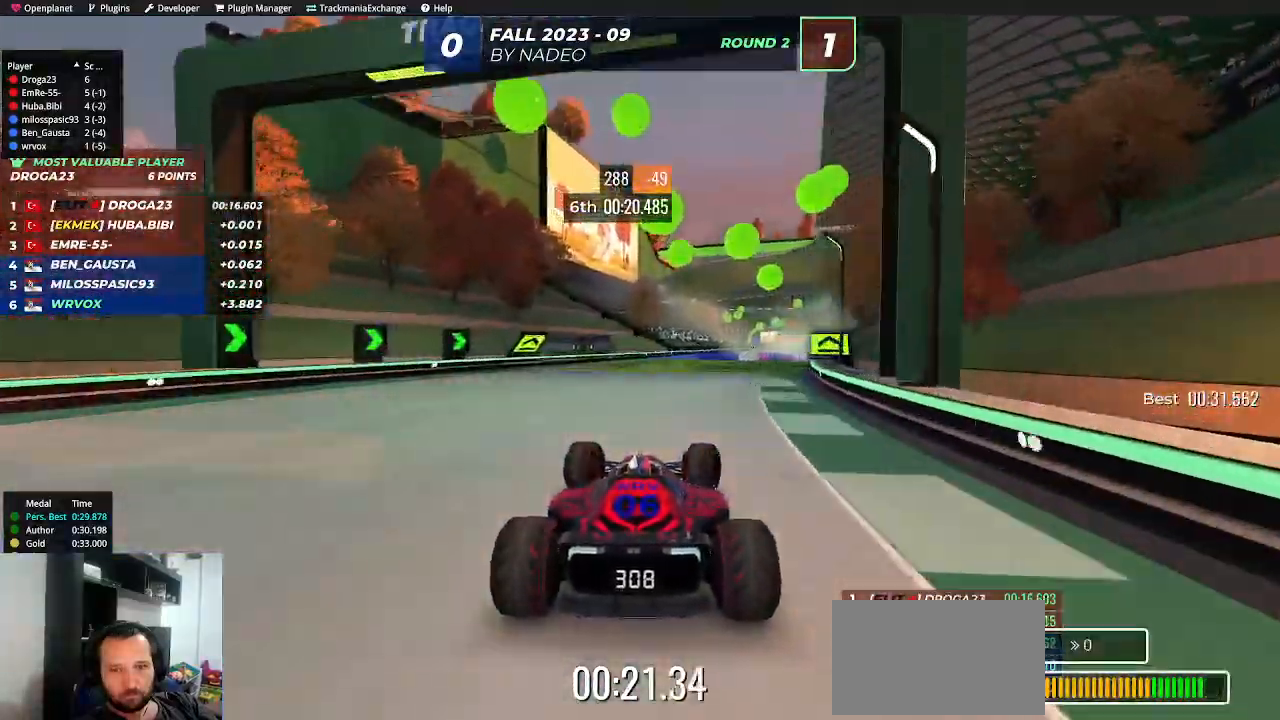
{"keys": ["up"], "events": [[17, "right", "up"], [200, "right", "down"], [483, "right", "up"]]}
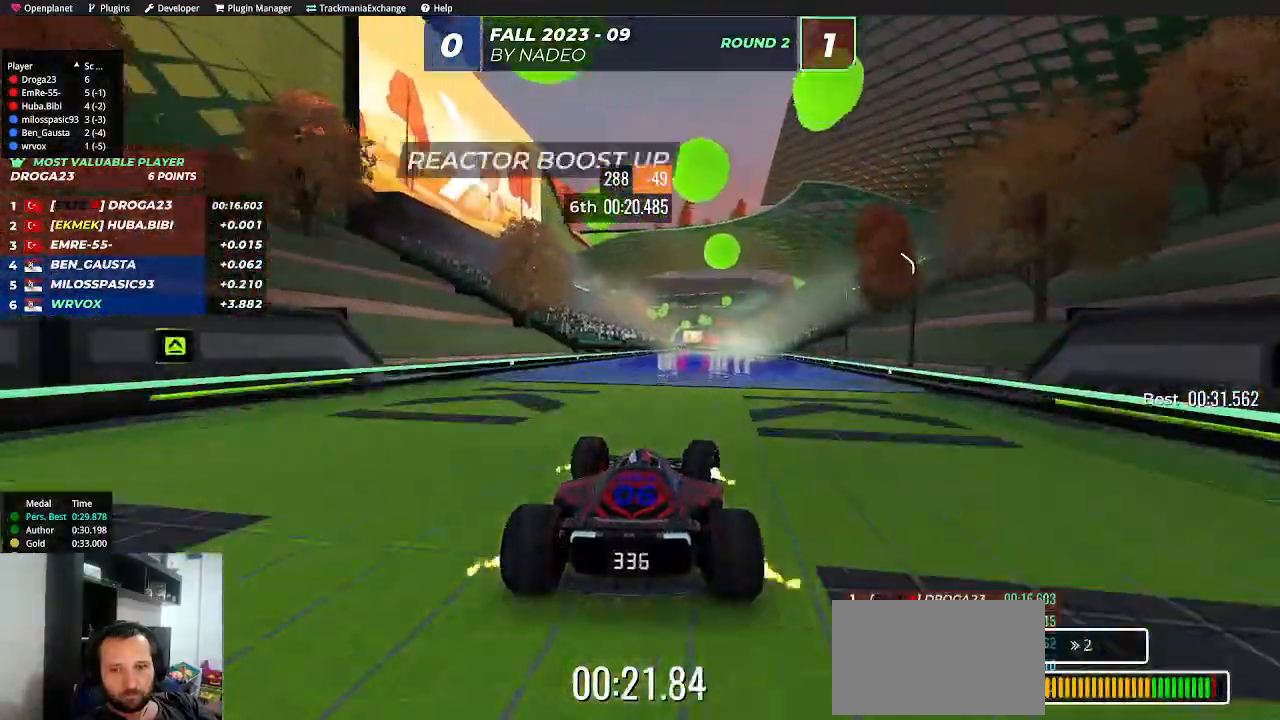
{"keys": ["up"], "events": [[467, "left", "down"], [500, "left", "up"]]}
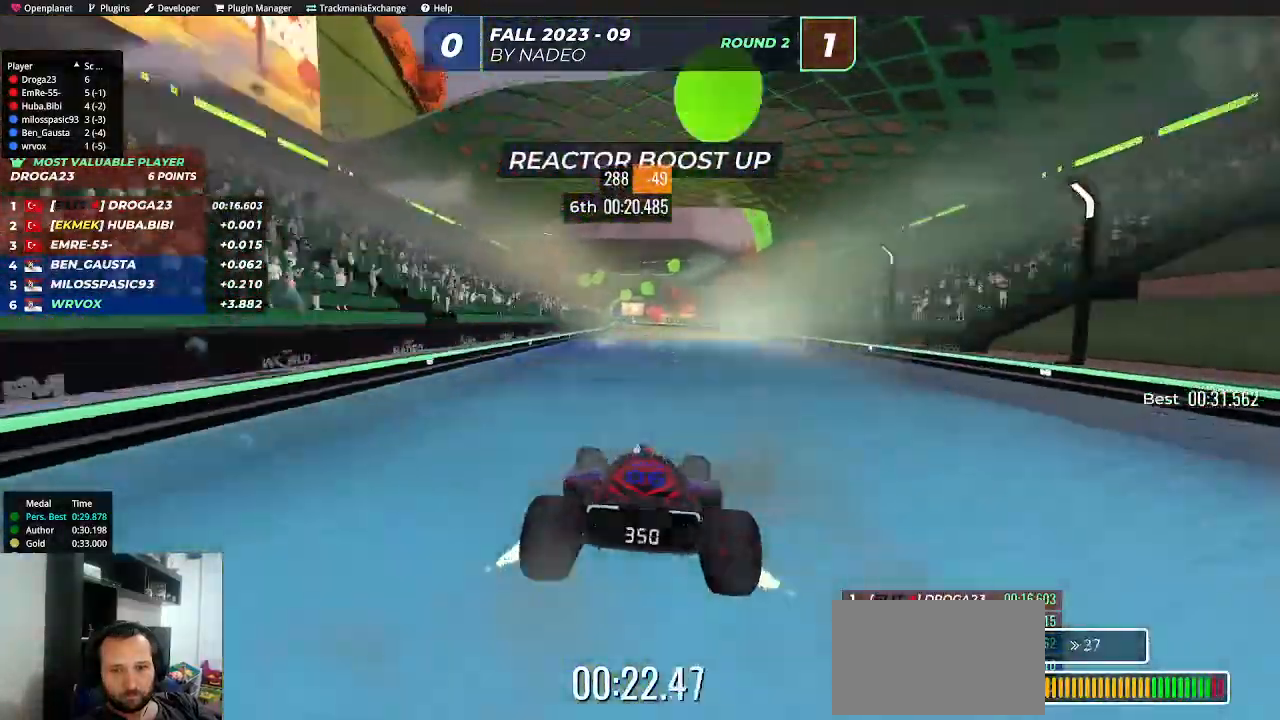
{"keys": ["right", "up"], "events": [[417, "right", "down"]]}
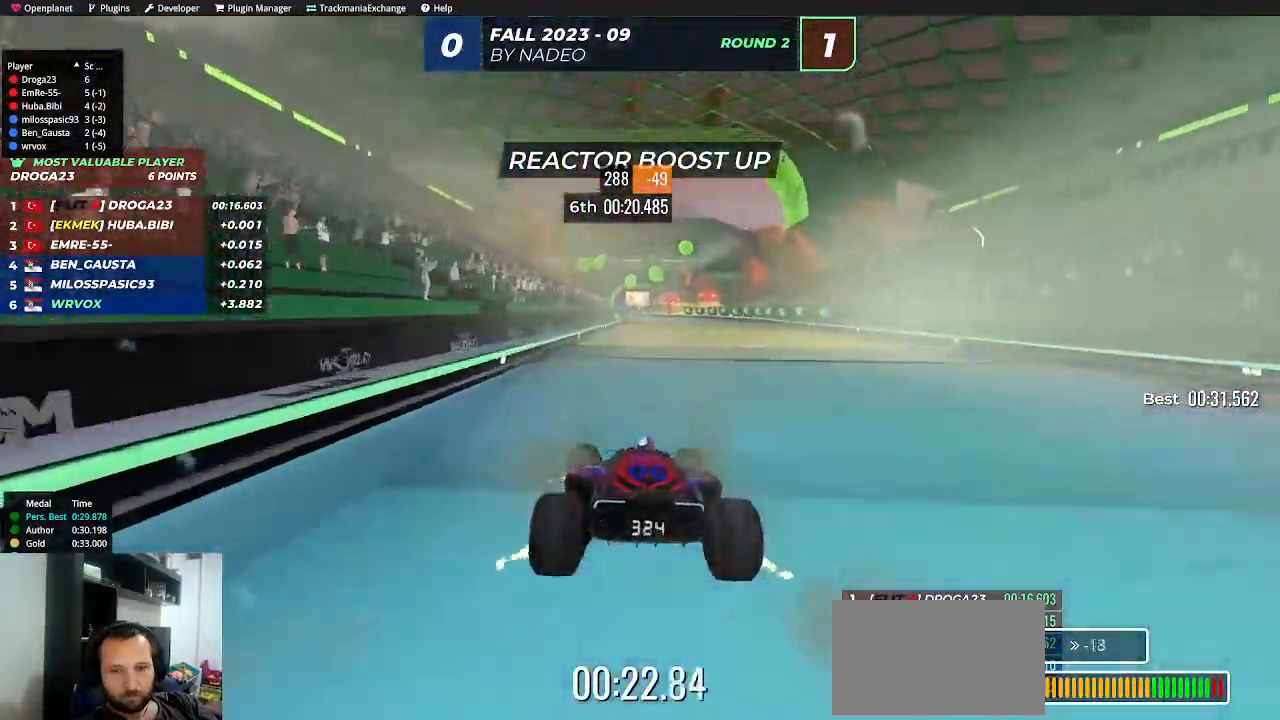
{"keys": ["left", "up"], "events": [[150, "right", "up"], [350, "left", "down"]]}
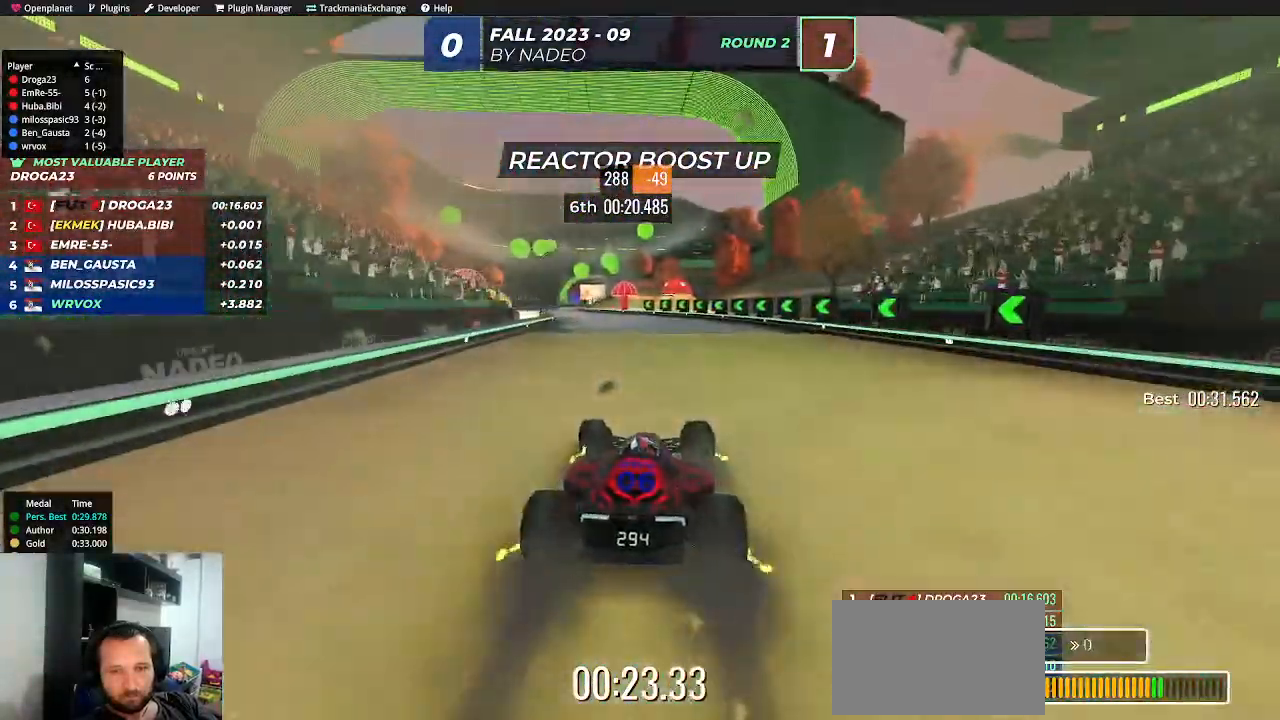
{"keys": ["up"], "events": [[50, "left", "up"], [367, "left", "down"], [433, "left", "up"]]}
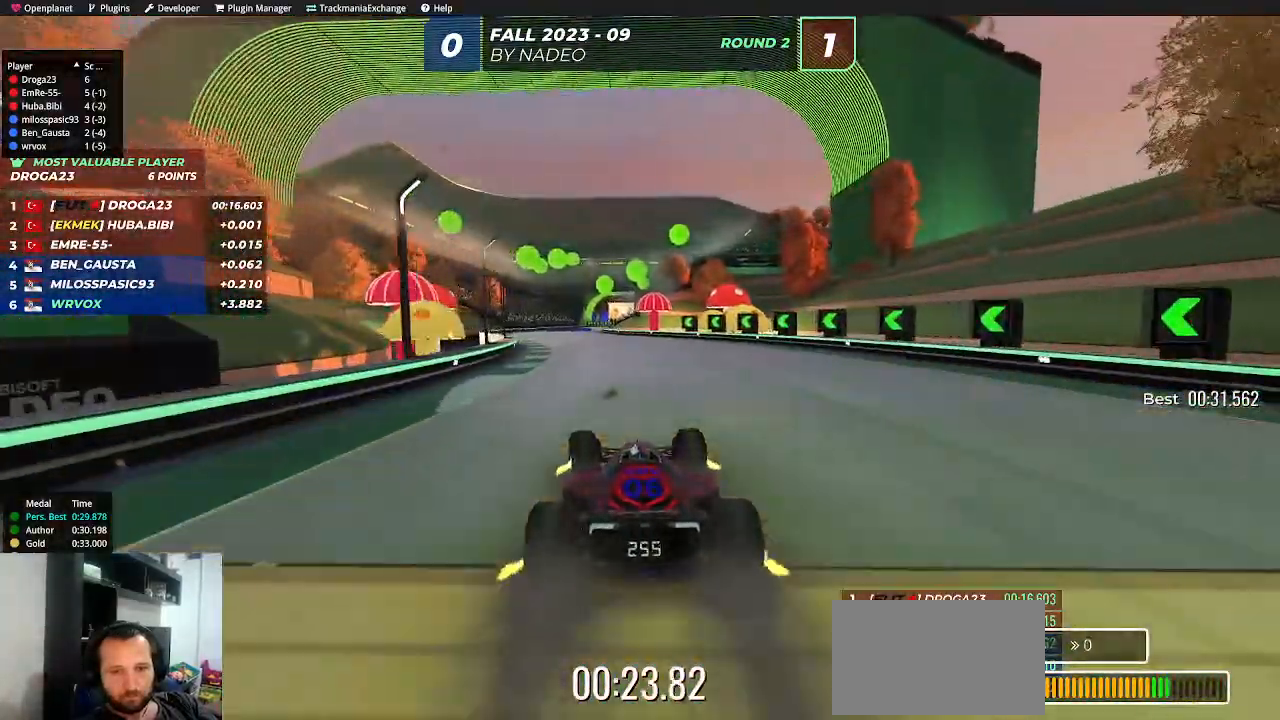
{"keys": ["up"], "events": [[83, "left", "down"], [167, "left", "up"]]}
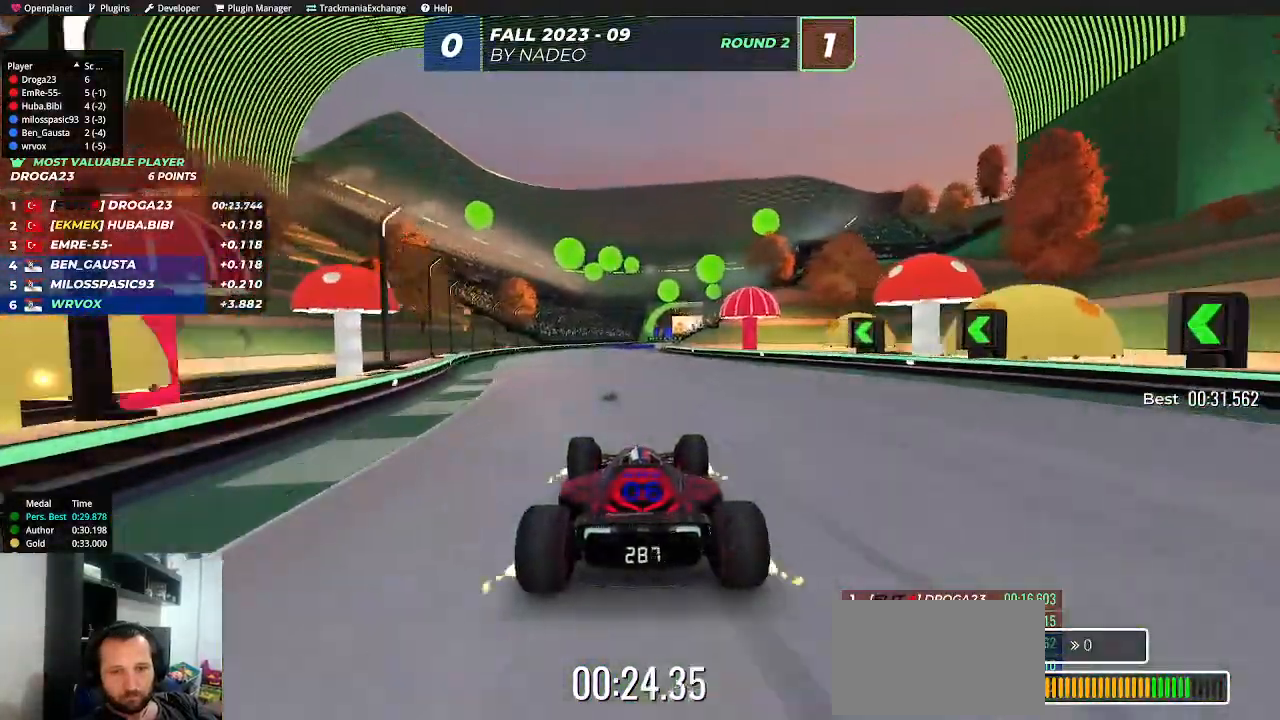
{"keys": ["up"], "events": []}
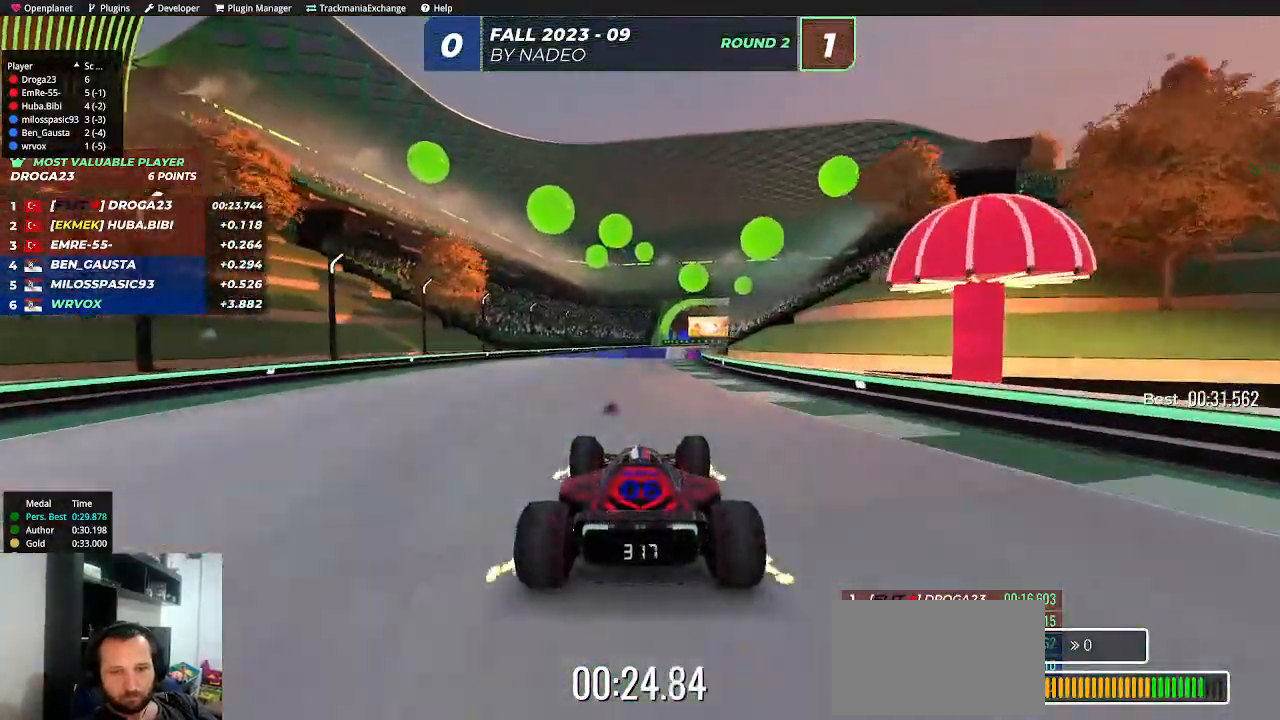
{"keys": ["up"], "events": [[283, "right", "down"], [417, "right", "up"]]}
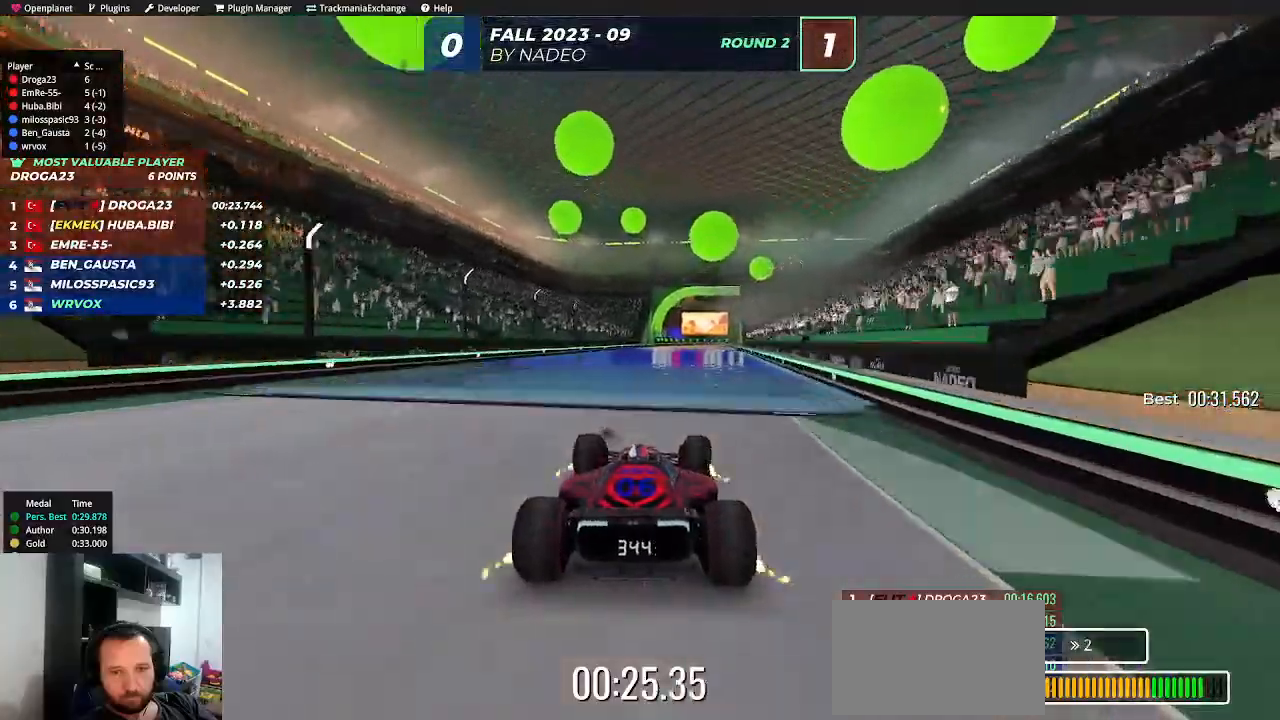
{"keys": ["up"], "events": []}
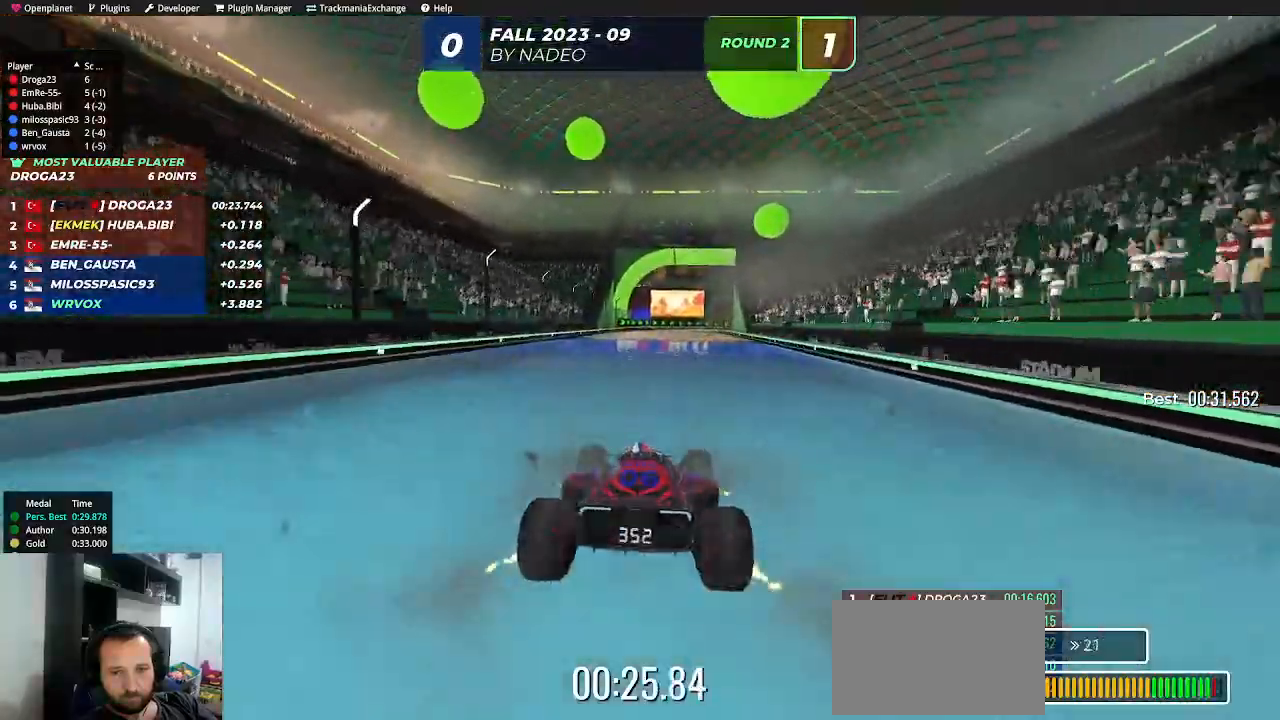
{"keys": ["up"], "events": []}
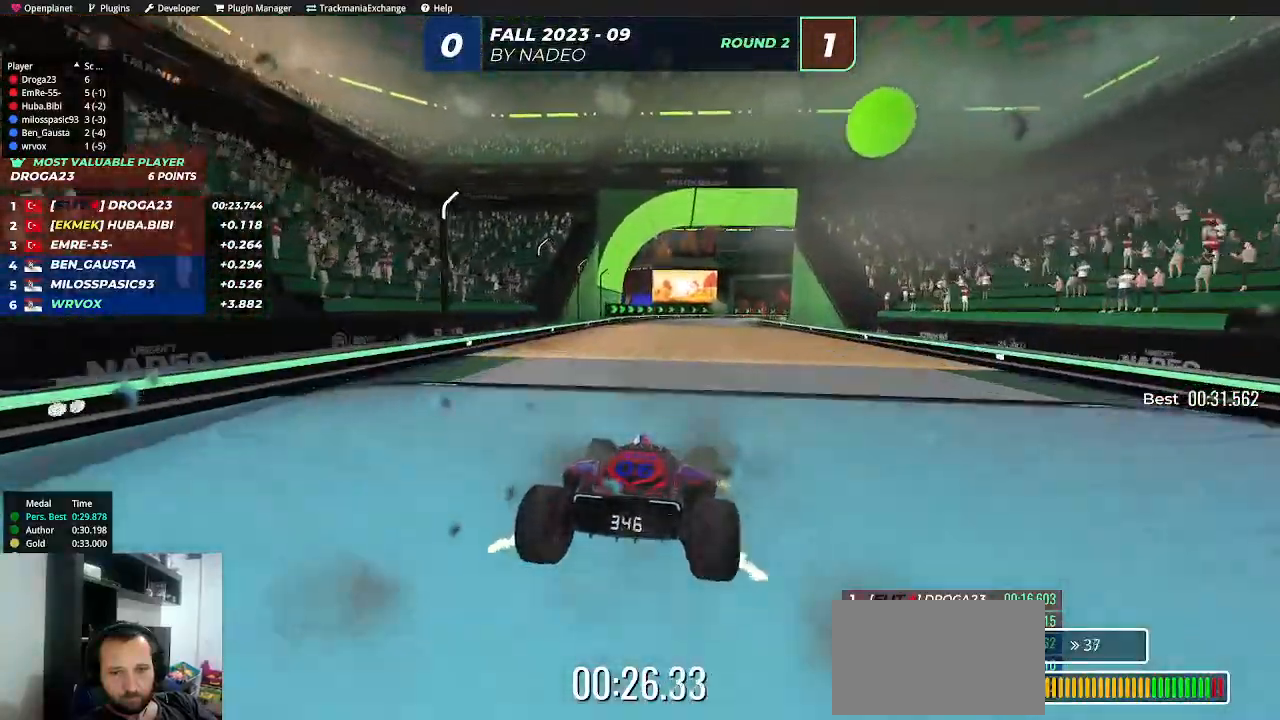
{"keys": ["right", "up"], "events": [[433, "right", "down"]]}
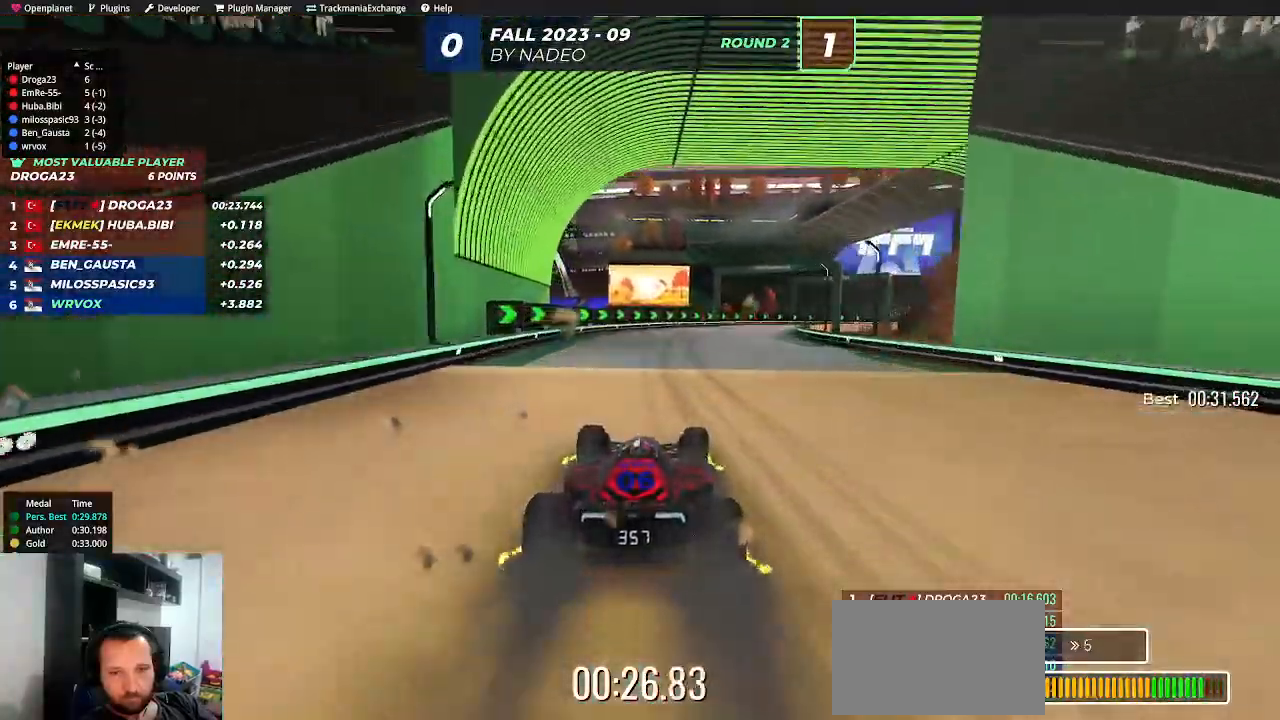
{"keys": ["right", "up"], "events": [[150, "right", "up"], [267, "right", "down"], [400, "right", "up"], [483, "right", "down"]]}
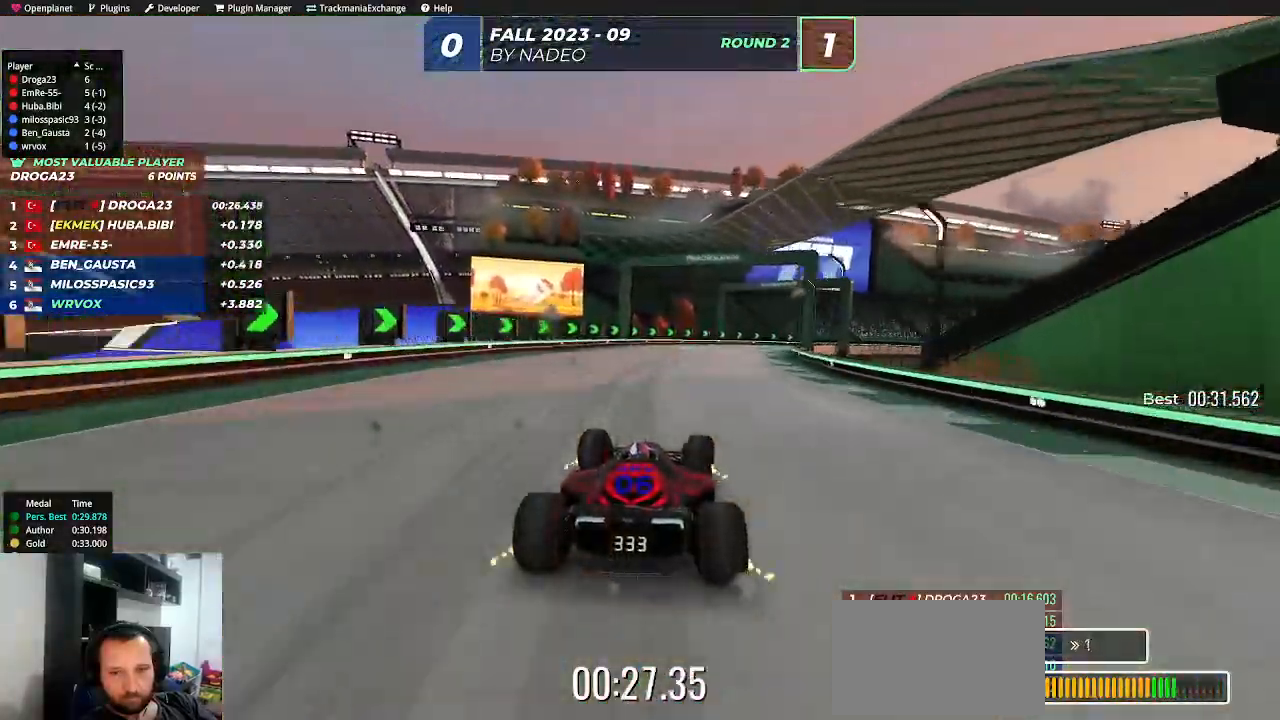
{"keys": ["right", "up"], "events": [[33, "right", "up"], [117, "right", "down"], [217, "right", "up"], [367, "right", "down"]]}
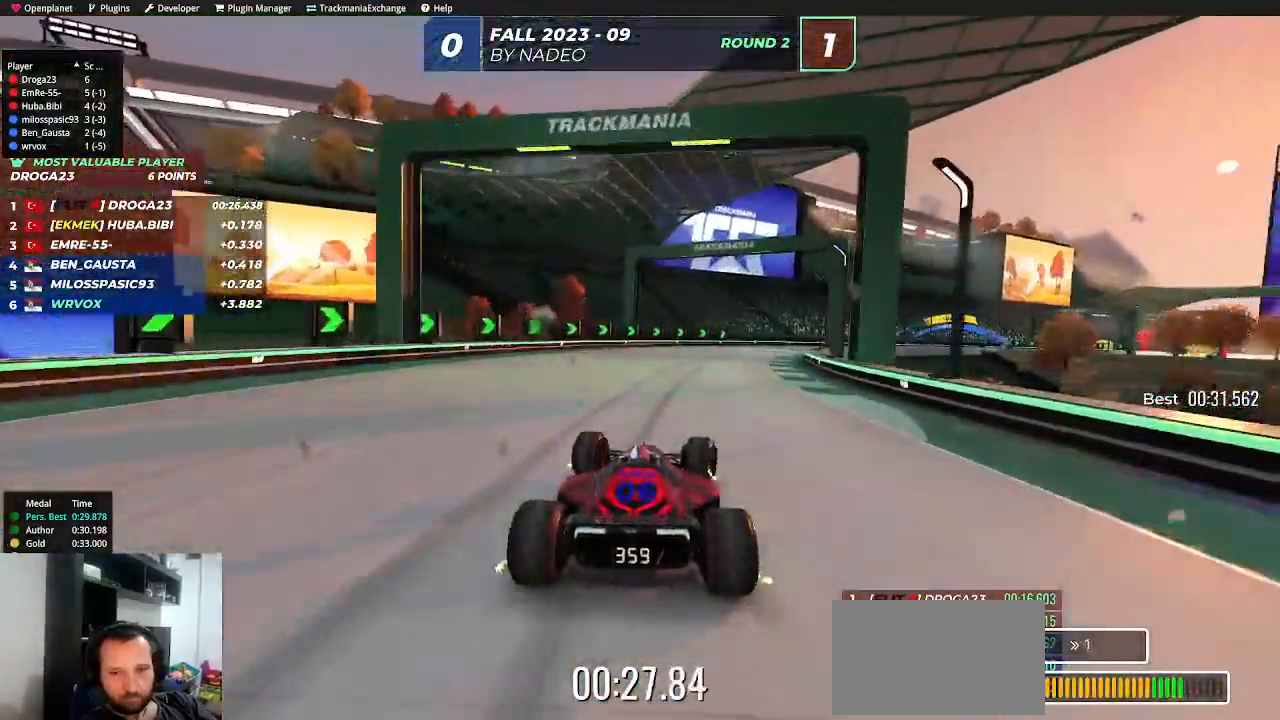
{"keys": ["right", "up"], "events": [[150, "right", "up"], [250, "right", "down"]]}
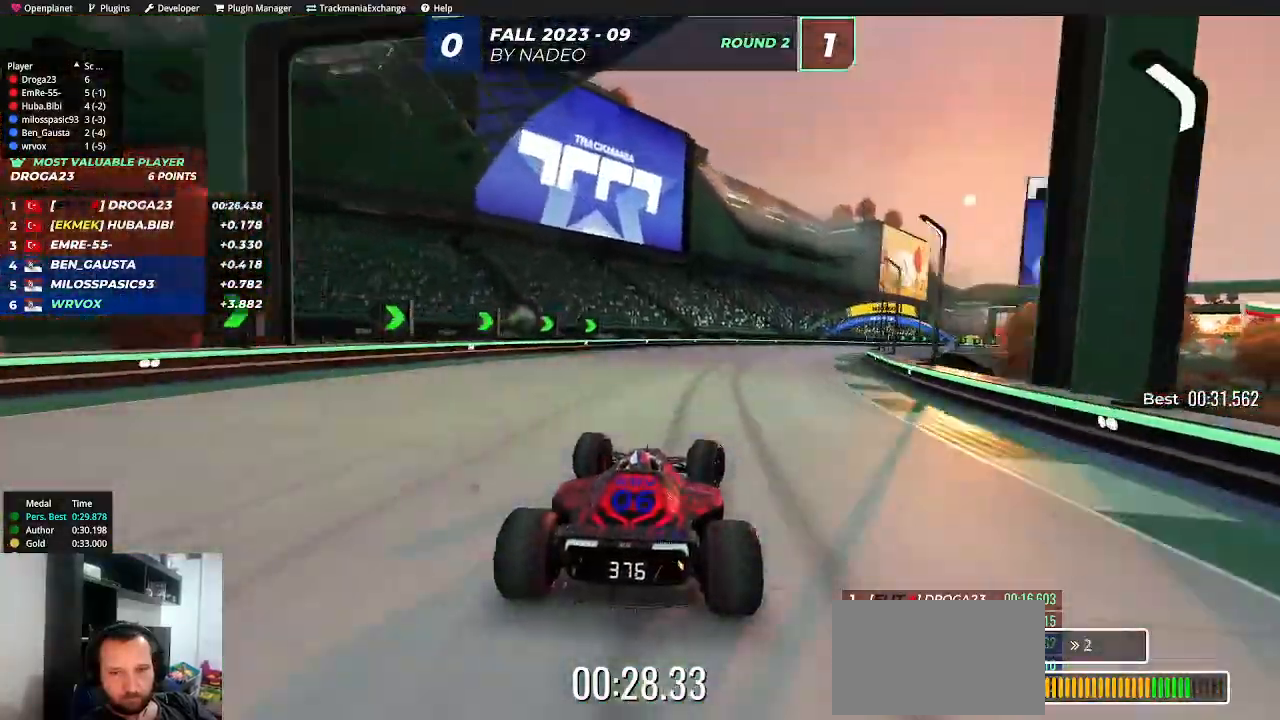
{"keys": ["right", "up"], "events": [[400, "right", "up"], [500, "right", "down"]]}
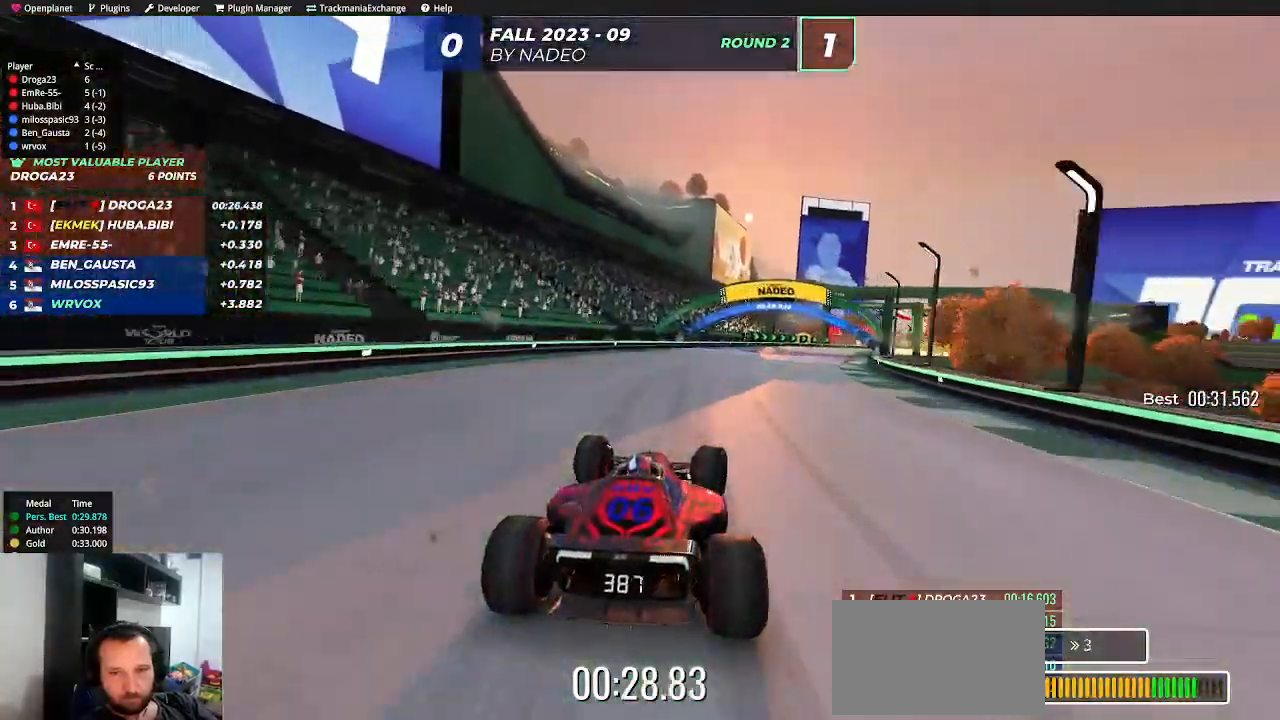
{"keys": ["right", "up"], "events": [[333, "right", "up"], [483, "right", "down"]]}